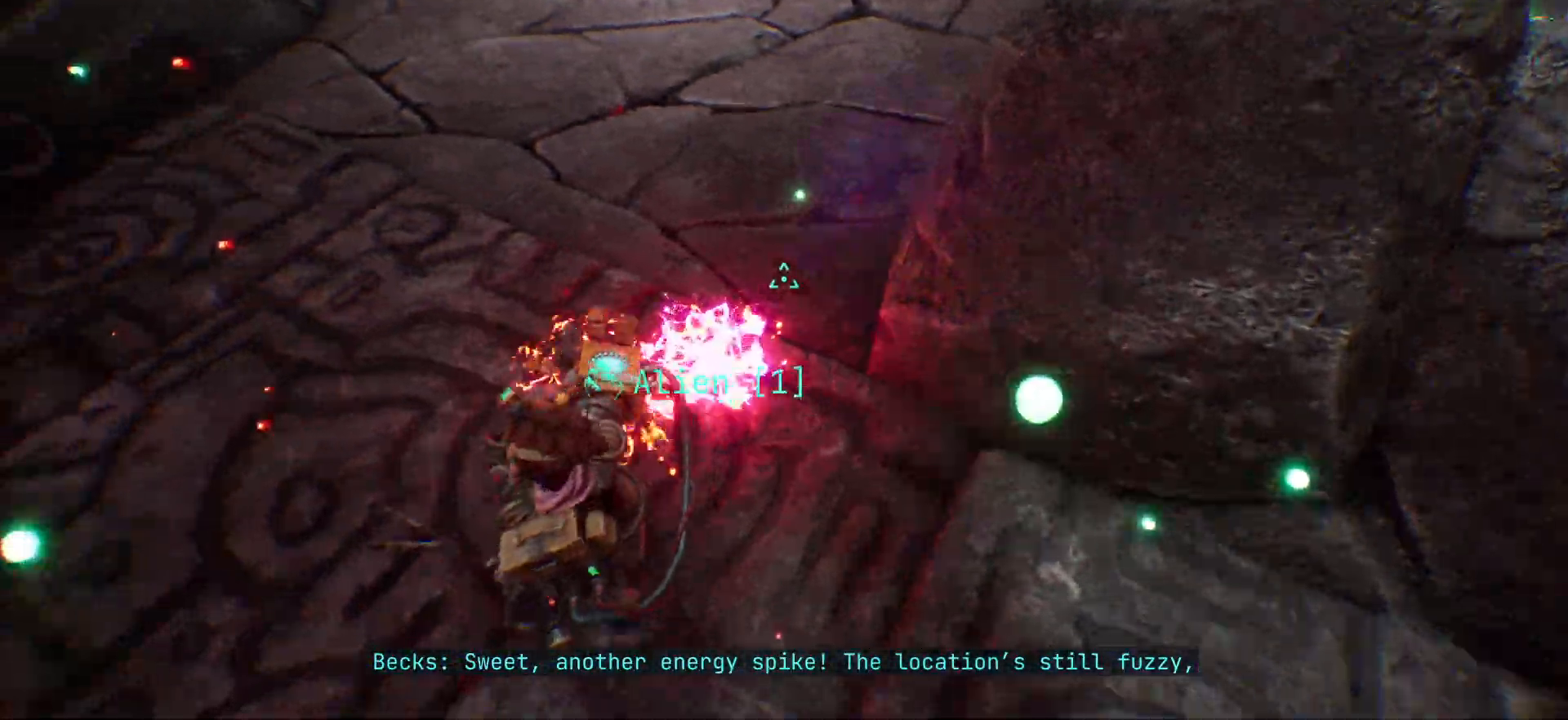
Gameplay with keyboard; each line is a JSON object with the keys held at the frame after it. "events" lists presses ("down") and releases ("up") of ".", "/", "0", "1", "2", "3", "4", "5", "6", "7", "8", "9", "a", "alt_l", "alt_r", "b", "backslash", "backspace", "c", "caps_lock", "comma", "ctrl_l", "ctrl_r", "d", "e", "equals", "escape", "f", "f1", "f10", "f11", "f12", "f2", "f3", "f4", "f5", "f6", "f7", "f8", "f9", "g", "h", "i", "j", "k", "l", "lbracket", "m", "minus", "n", "o", "p", "q", "quote", "r", "rbracket", "return", "s", "semicolon", "shift_l", "shift_r", "space", "super", "t", "tab", "tilde", "u", "v", "w", "x", "y" and "z" between this image and that frame as [ms after this image, input, new state], when the widget could be followed in between. No other keys are recorded. Mouse input is not recorded.
{"keys": ["a", "w"], "events": [[183, "s", "down"], [350, "s", "up"], [500, "w", "down"]]}
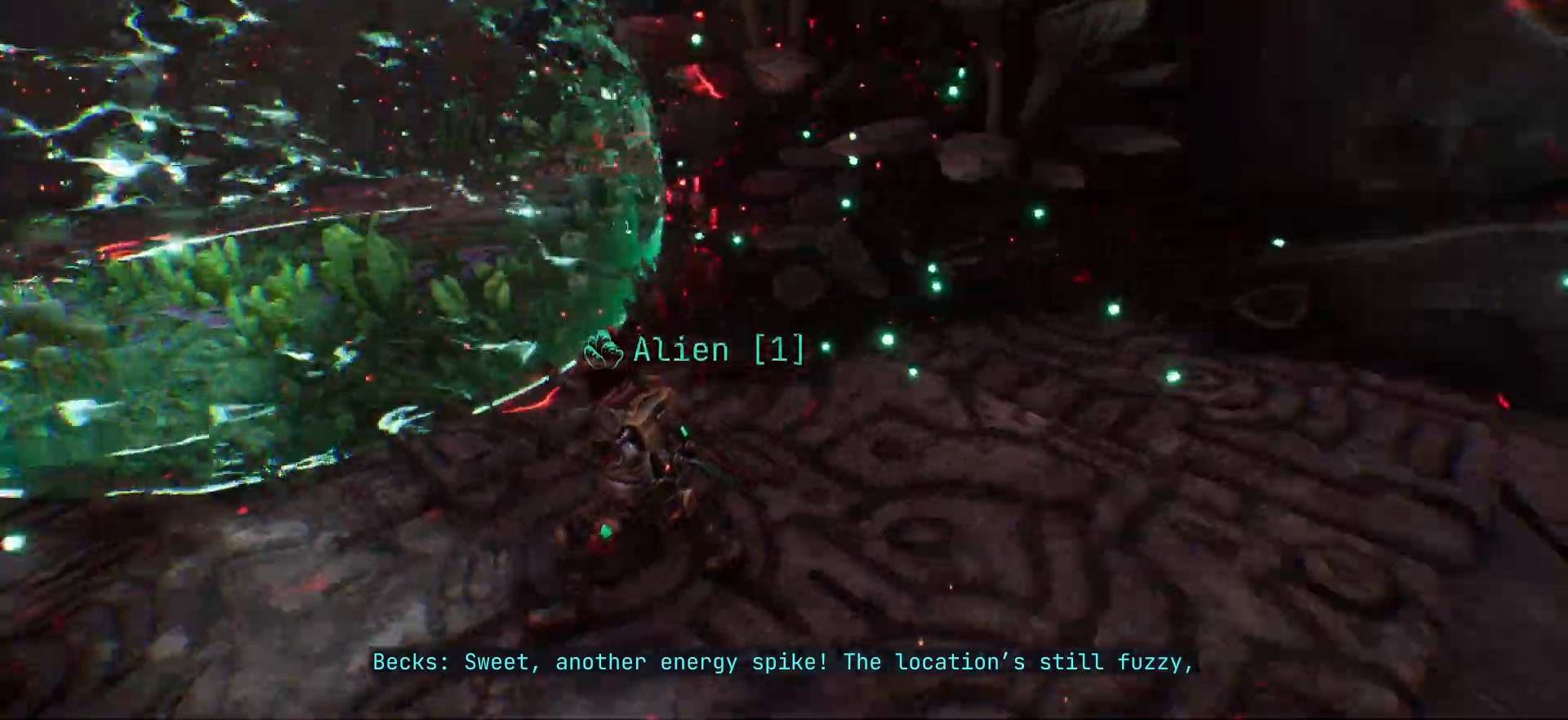
{"keys": ["w"], "events": [[300, "a", "up"]]}
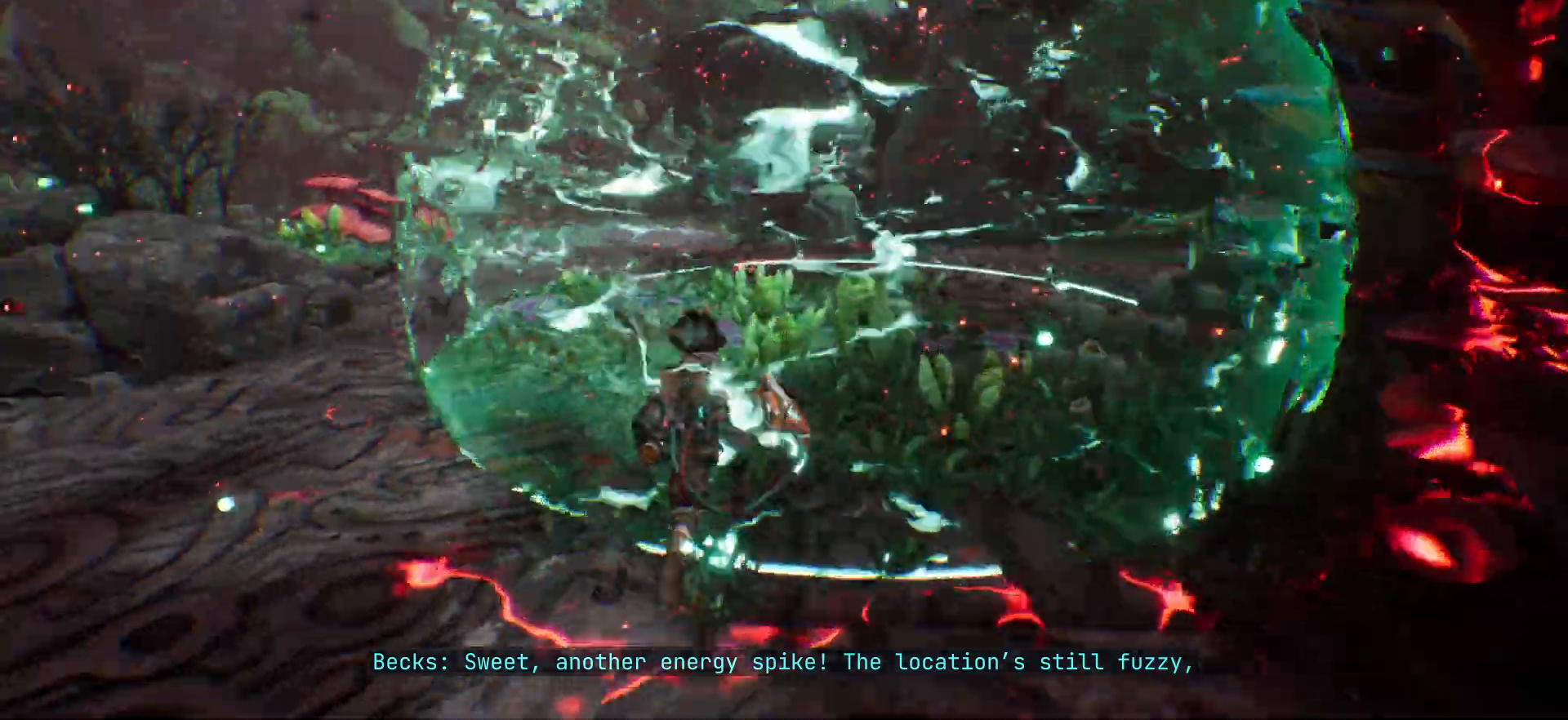
{"keys": ["shift_l", "w"], "events": [[300, "shift_l", "down"]]}
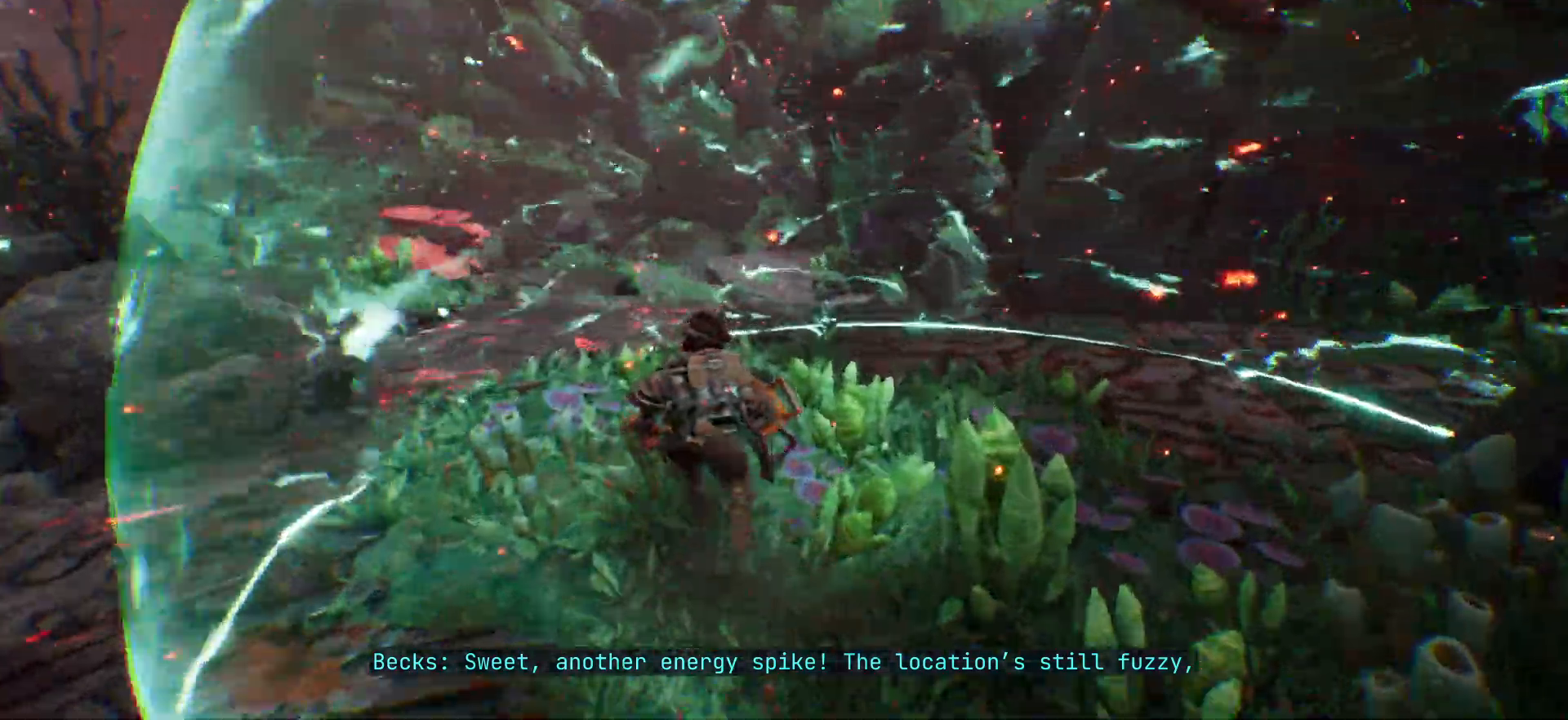
{"keys": ["a", "w"], "events": [[150, "a", "down"], [350, "shift_l", "up"]]}
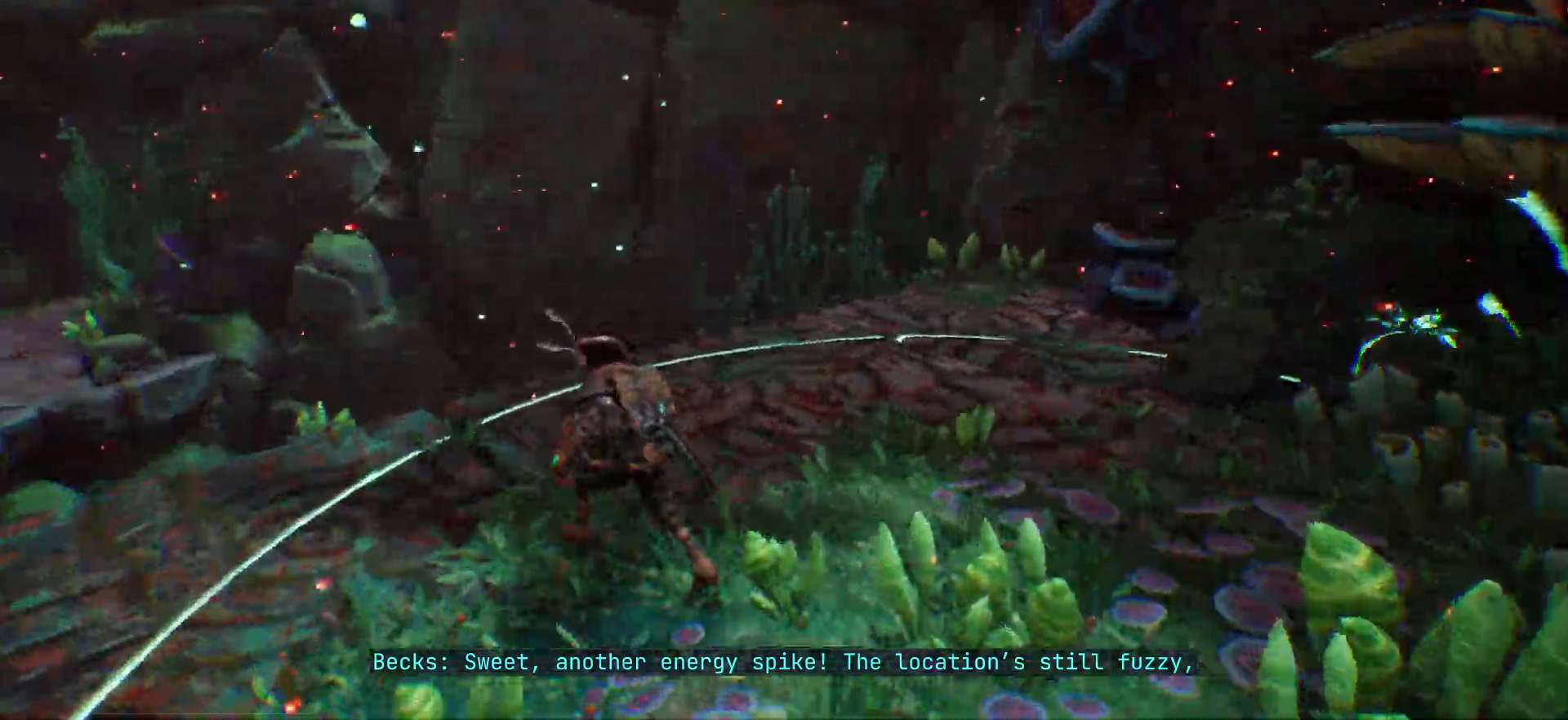
{"keys": [], "events": [[67, "a", "up"], [183, "w", "up"]]}
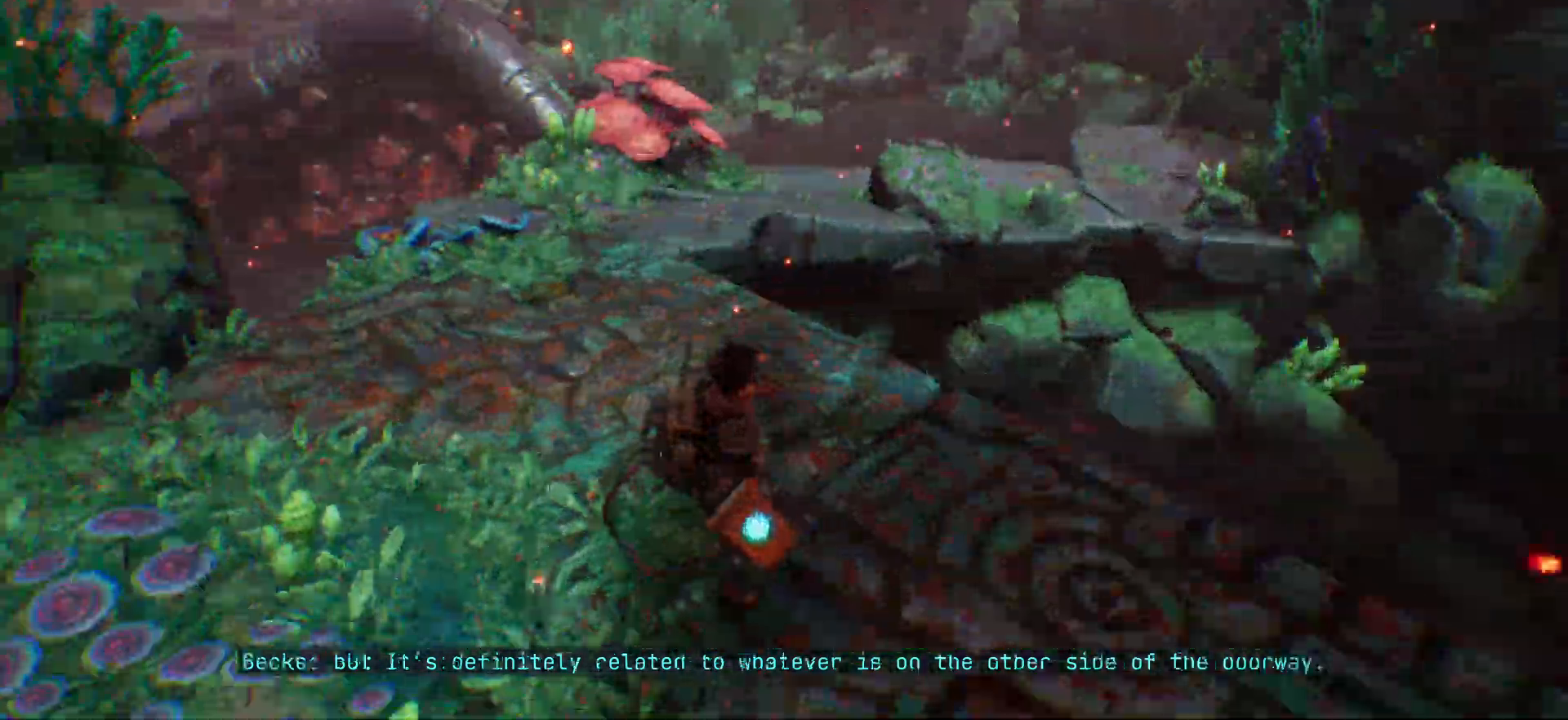
{"keys": [], "events": []}
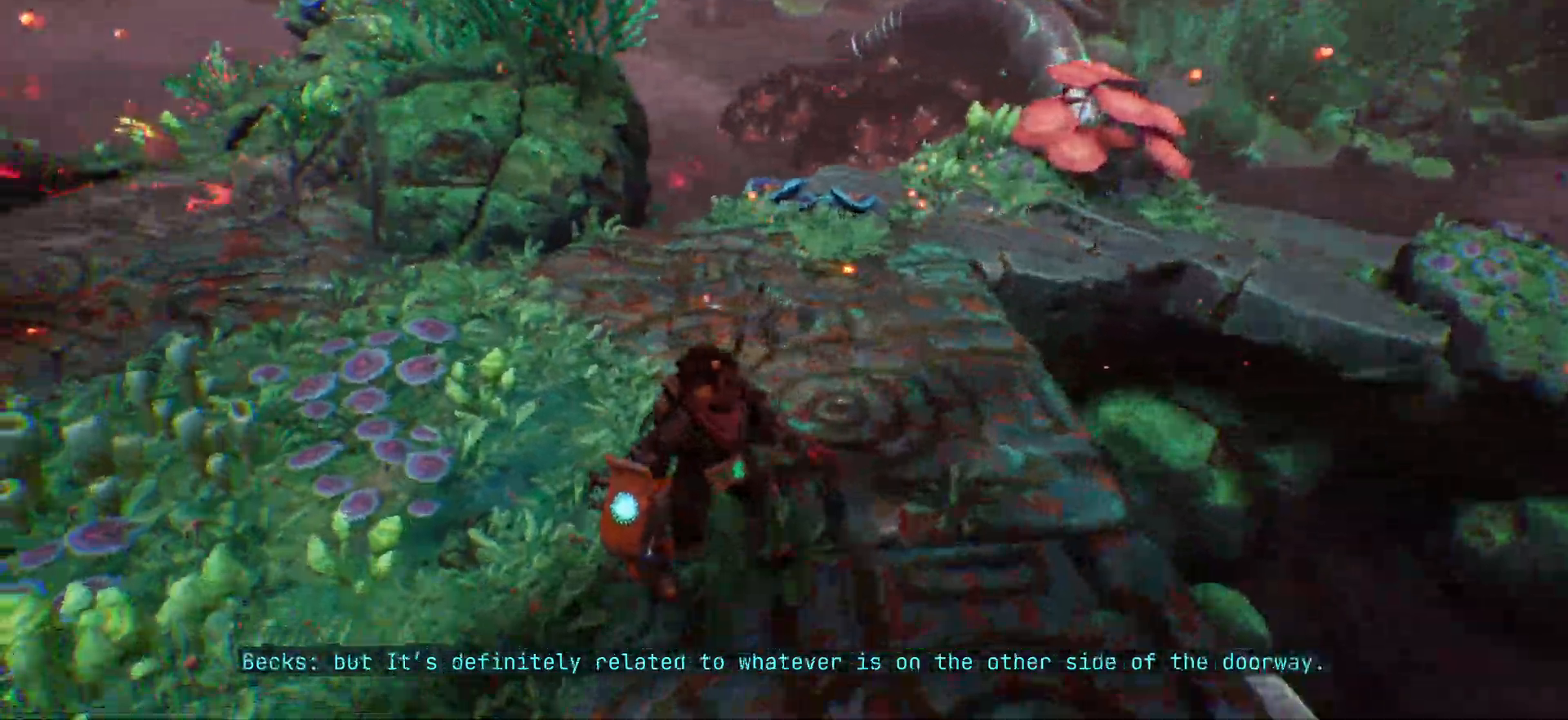
{"keys": ["a"], "events": [[83, "w", "down"], [183, "a", "down"], [250, "w", "up"]]}
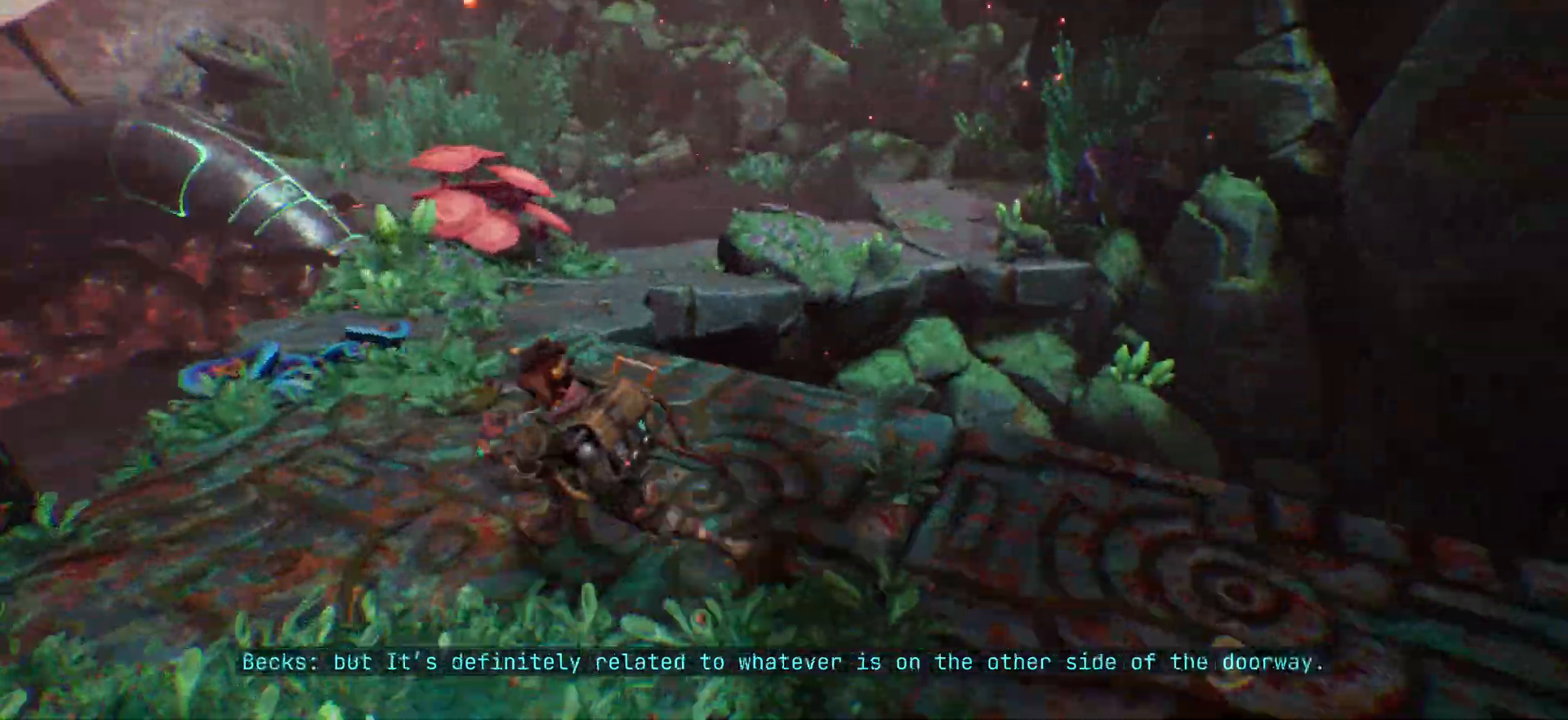
{"keys": [], "events": [[383, "a", "up"]]}
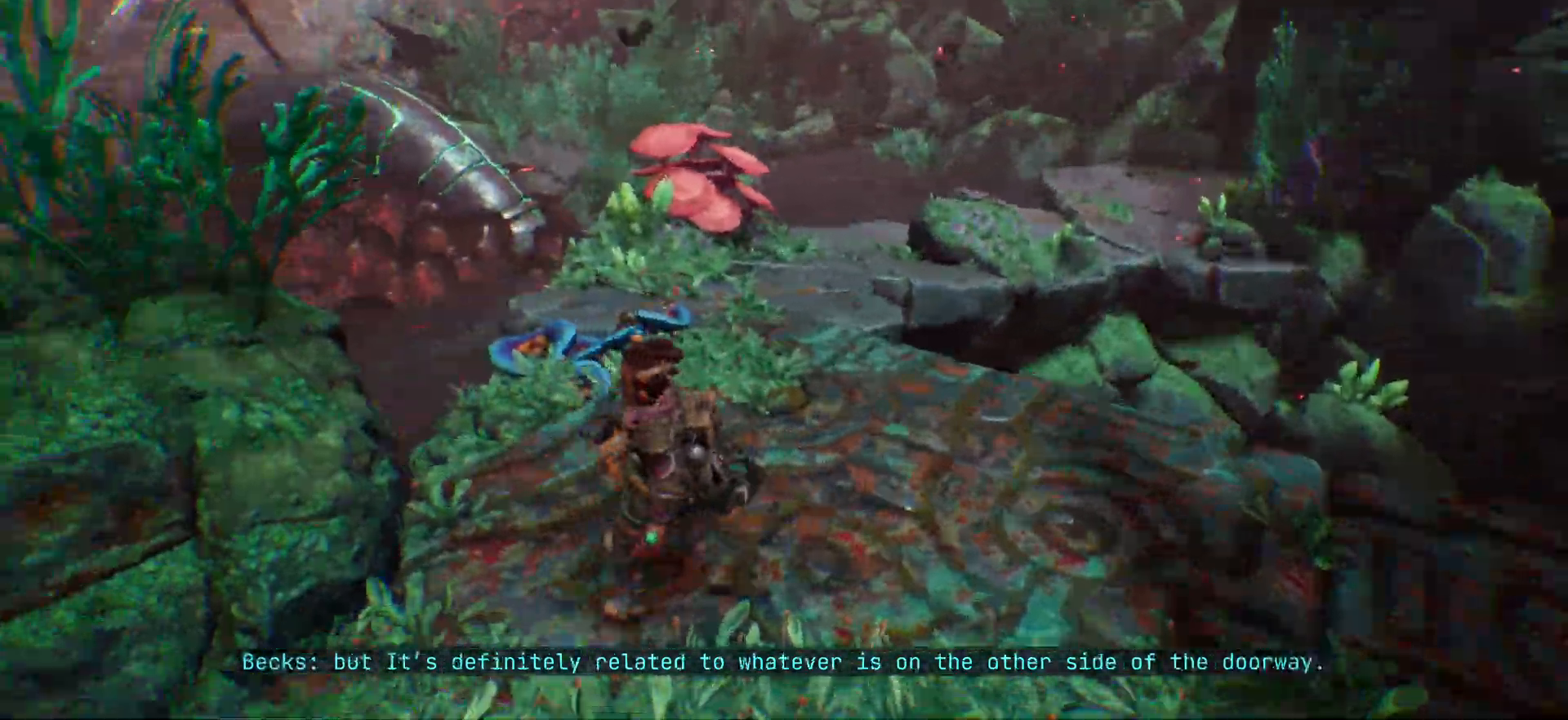
{"keys": ["a", "shift_l", "w"], "events": [[50, "a", "down"], [300, "w", "down"], [417, "shift_l", "down"]]}
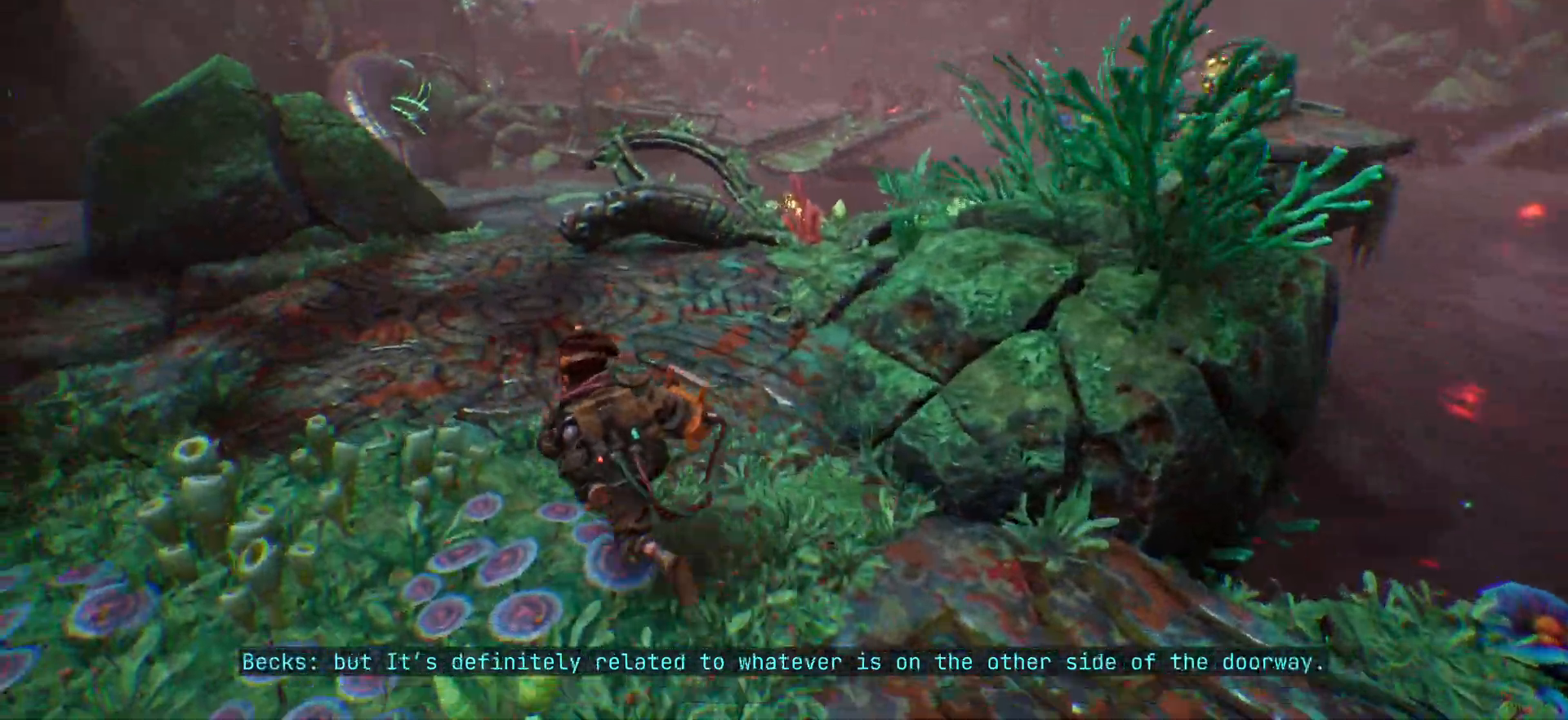
{"keys": ["shift_l", "w"], "events": [[300, "a", "up"]]}
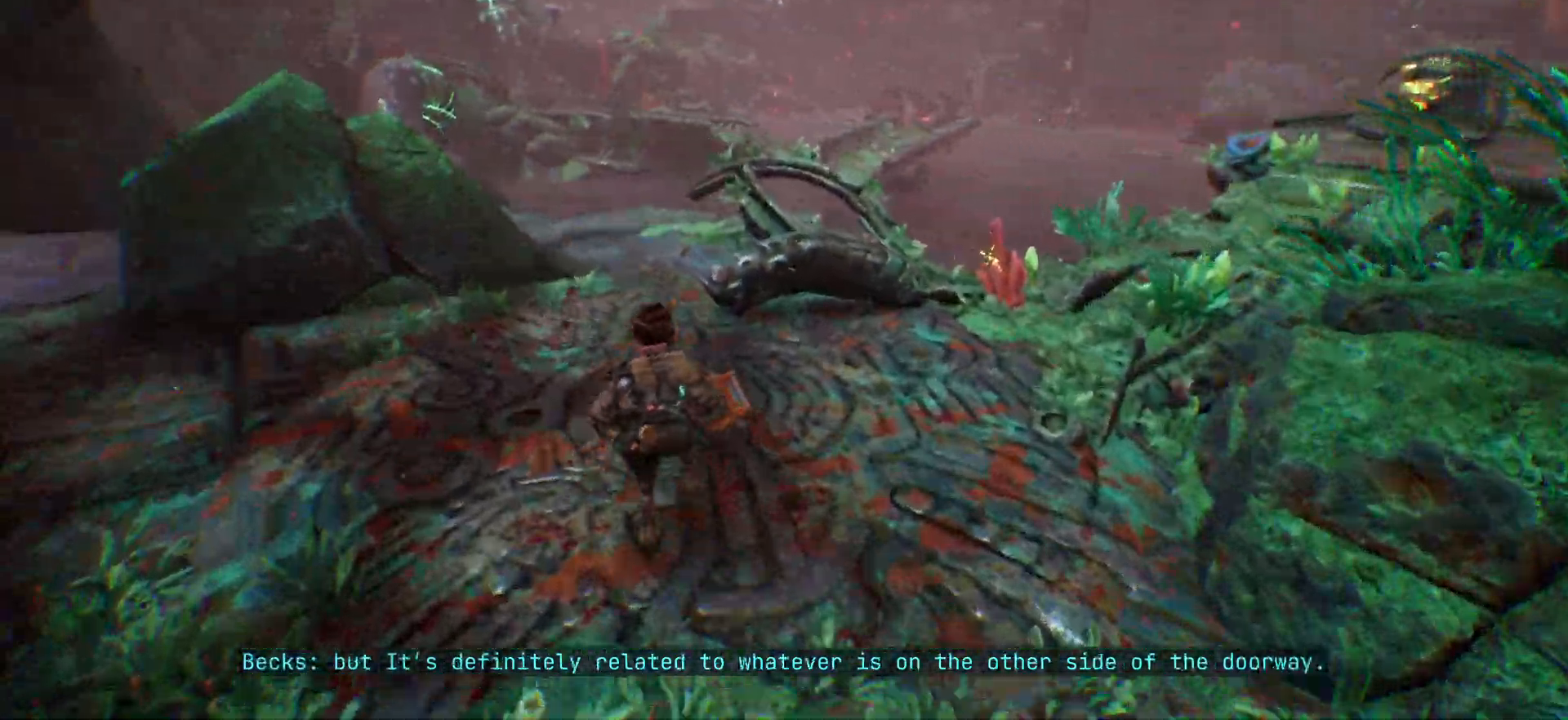
{"keys": ["d", "w"], "events": [[383, "shift_l", "up"], [450, "d", "down"]]}
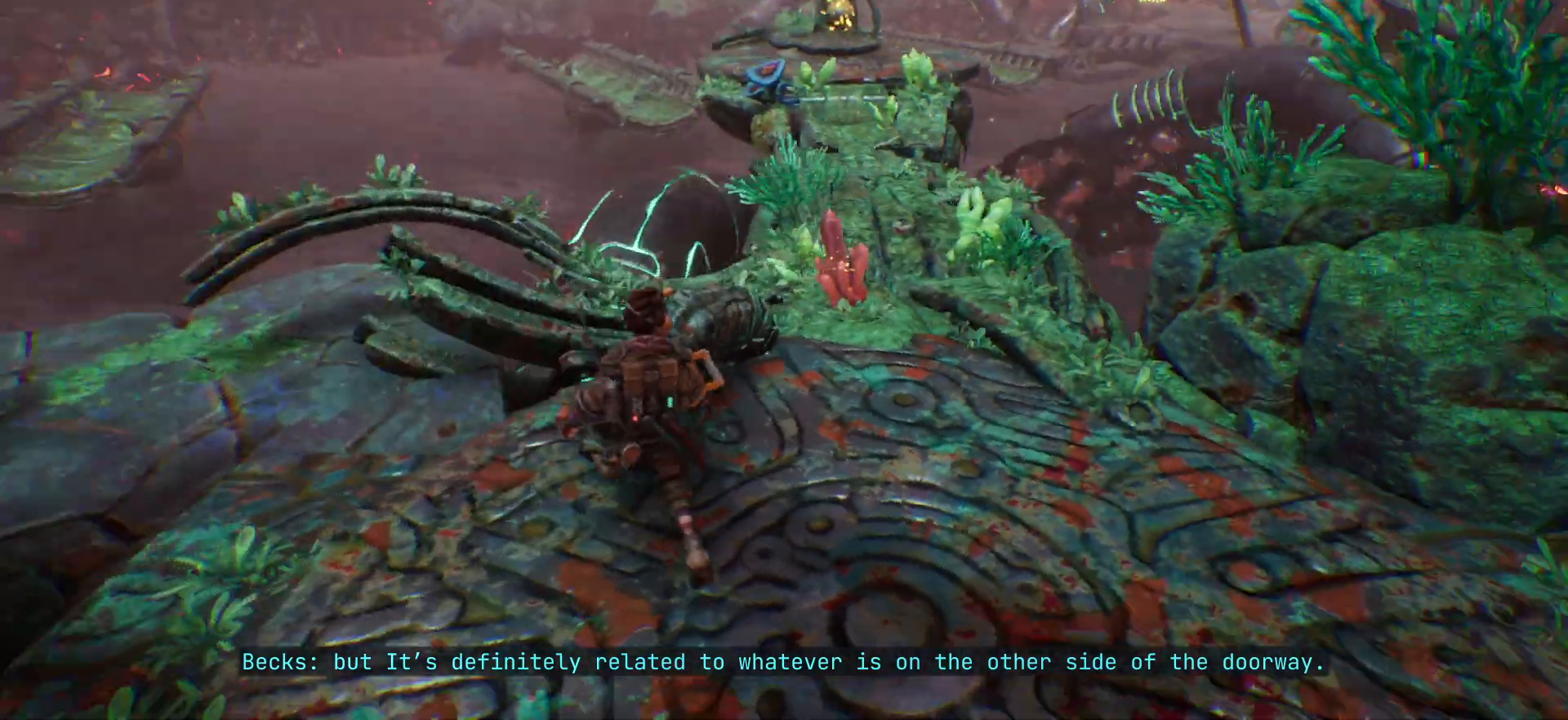
{"keys": ["w"], "events": [[300, "d", "up"]]}
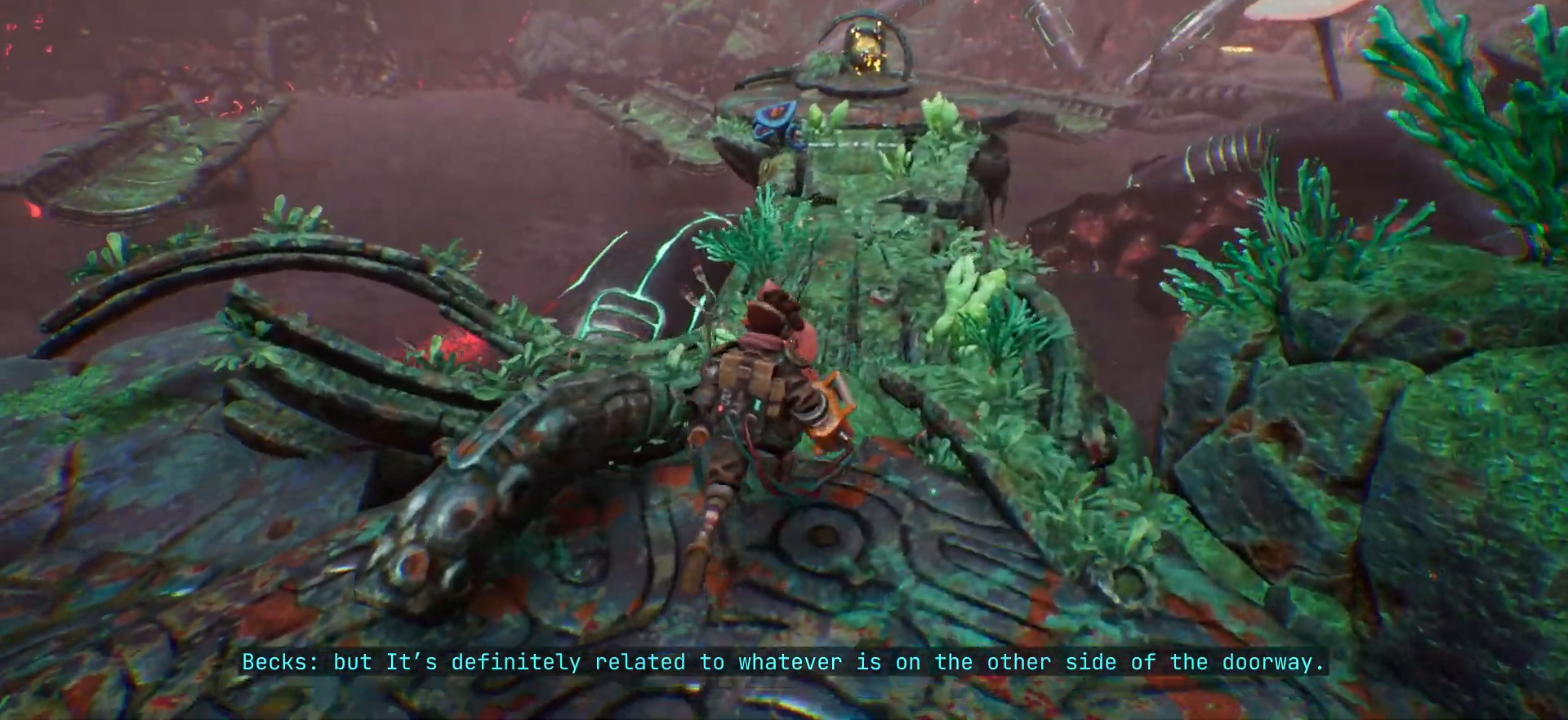
{"keys": ["shift_l", "w"], "events": [[500, "shift_l", "down"]]}
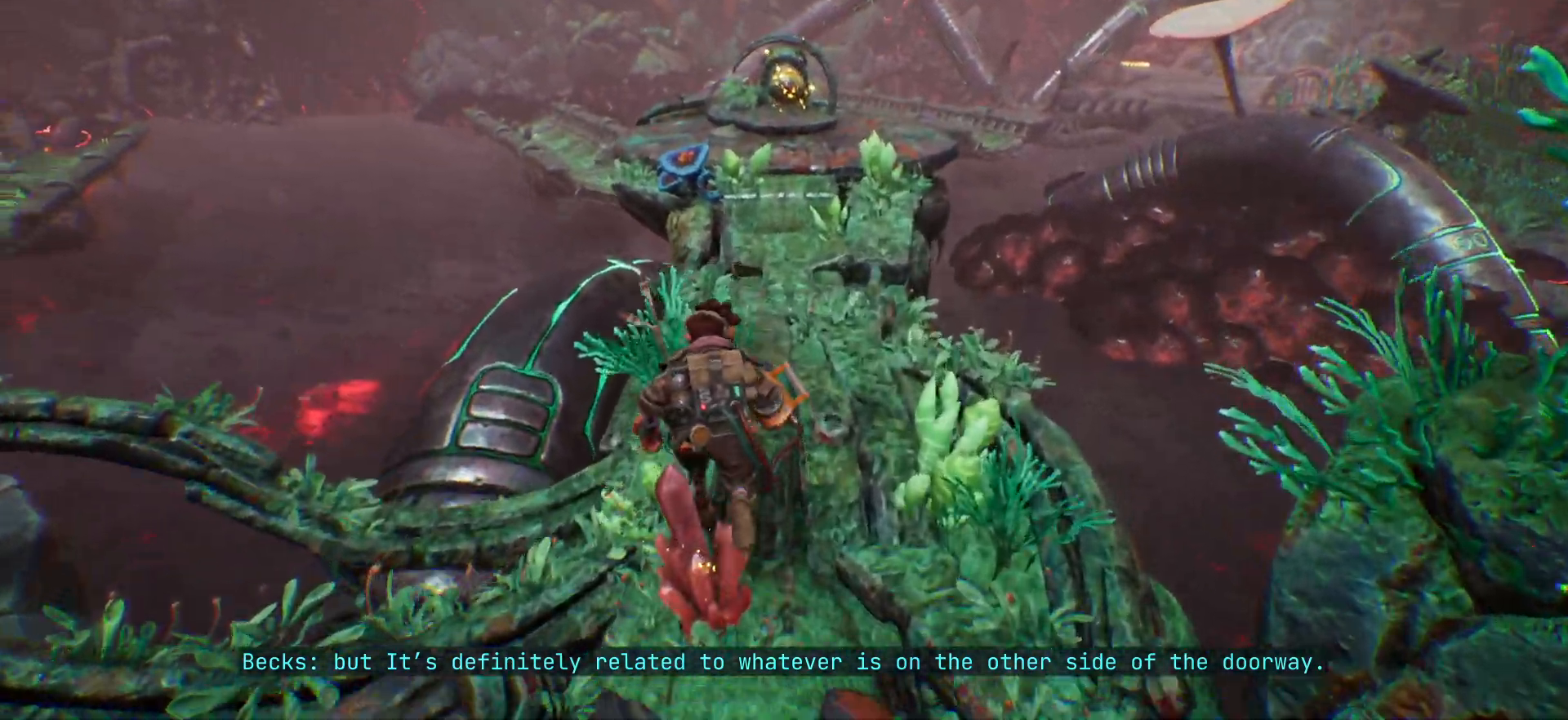
{"keys": ["shift_l", "w"], "events": []}
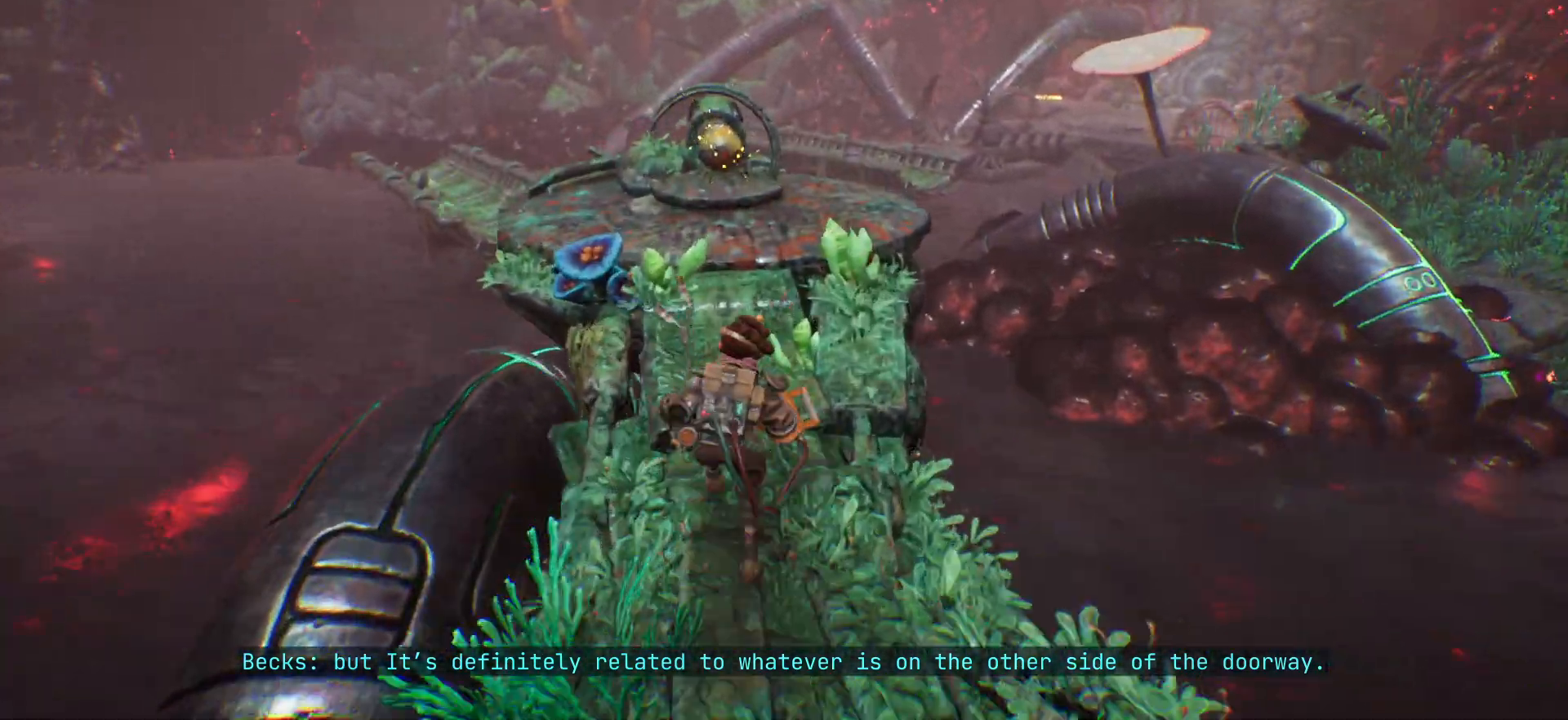
{"keys": ["shift_l", "w"], "events": []}
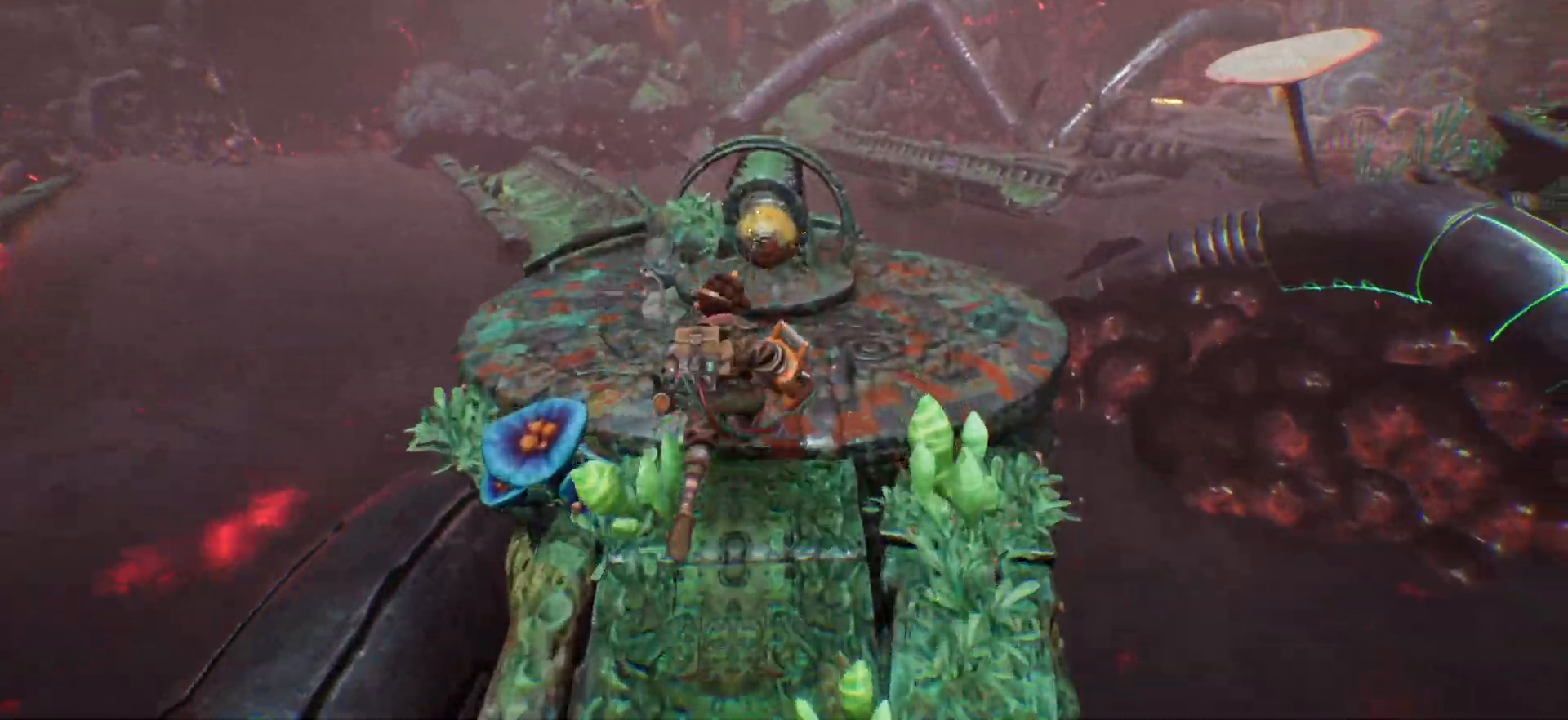
{"keys": ["e"], "events": [[83, "shift_l", "up"], [167, "w", "up"], [367, "e", "down"]]}
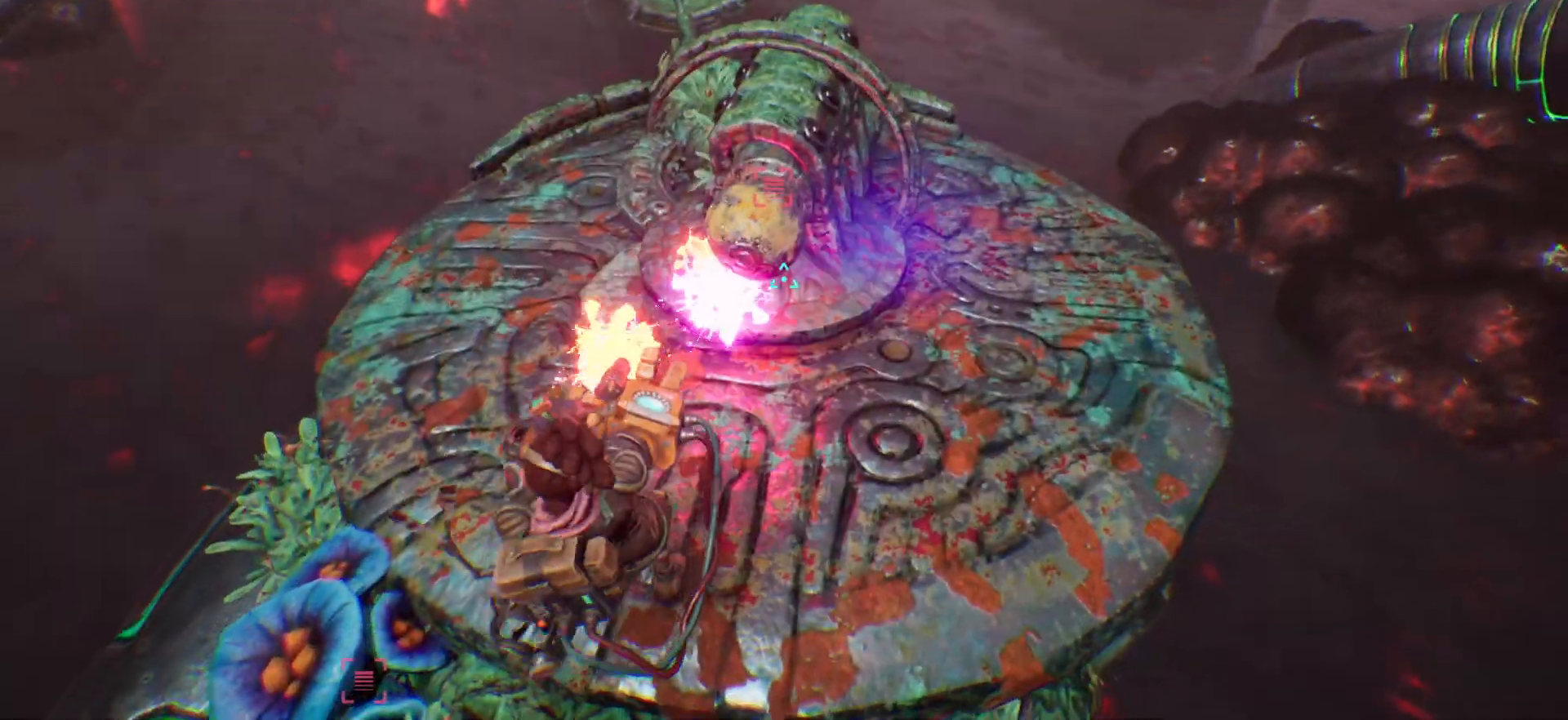
{"keys": ["e"], "events": []}
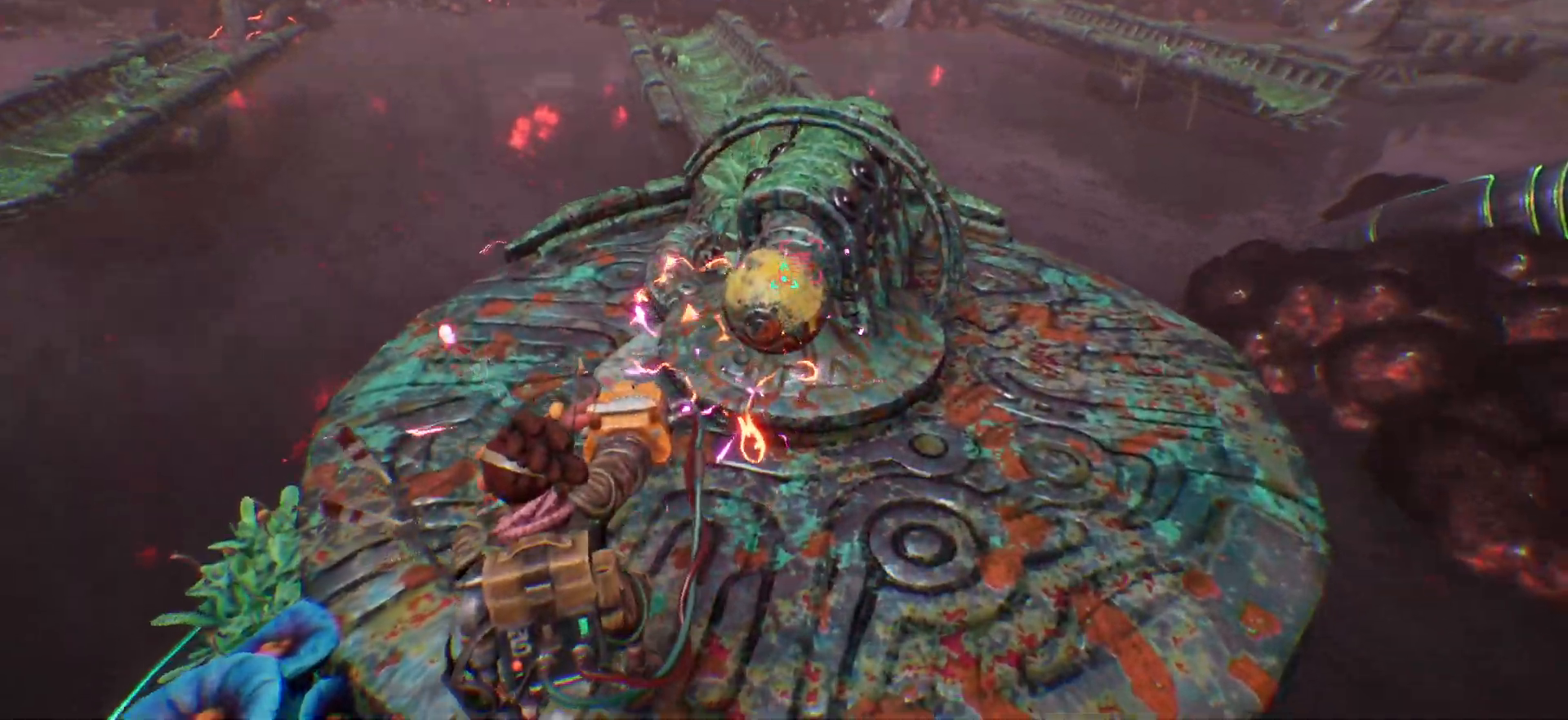
{"keys": ["f", "w"], "events": [[183, "w", "down"], [233, "e", "up"], [483, "f", "down"]]}
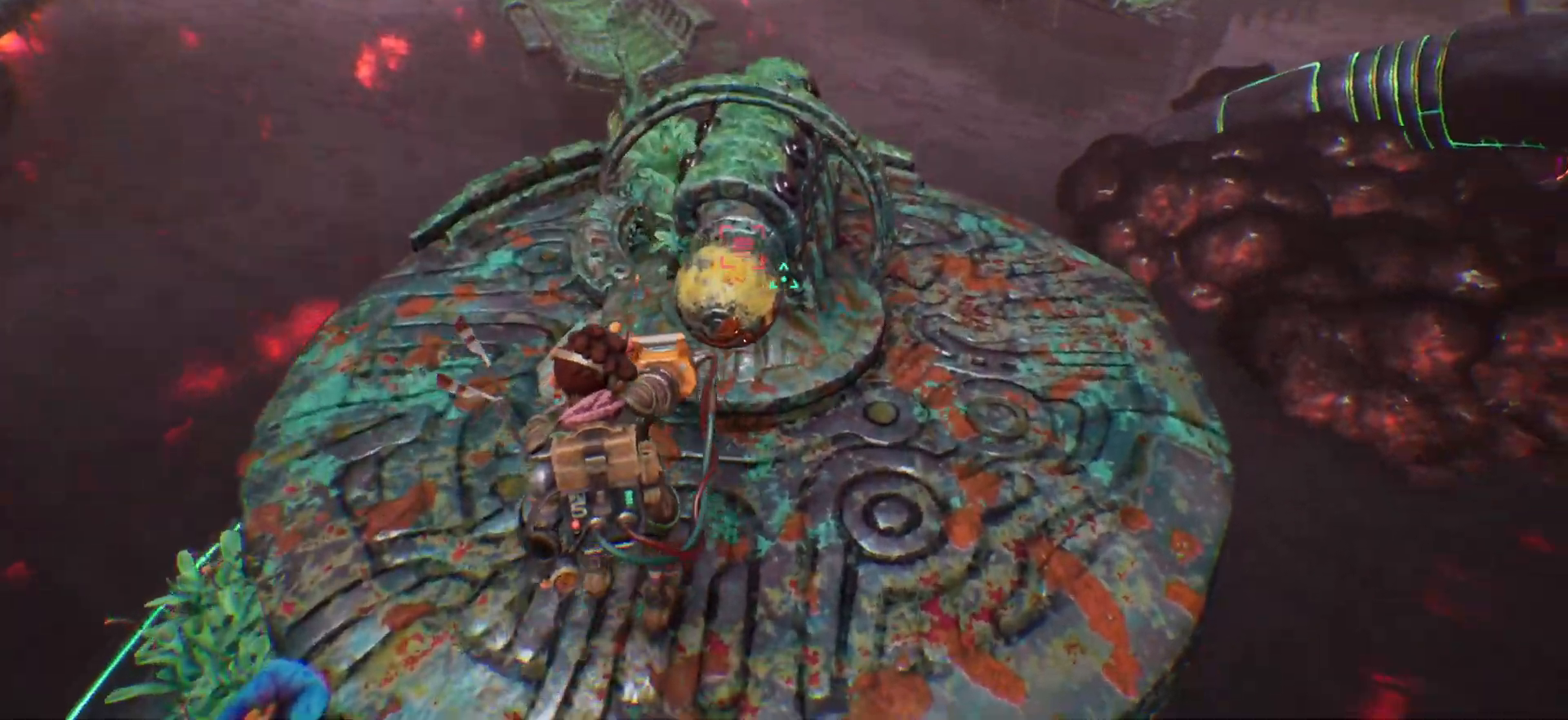
{"keys": ["f"], "events": [[17, "w", "up"]]}
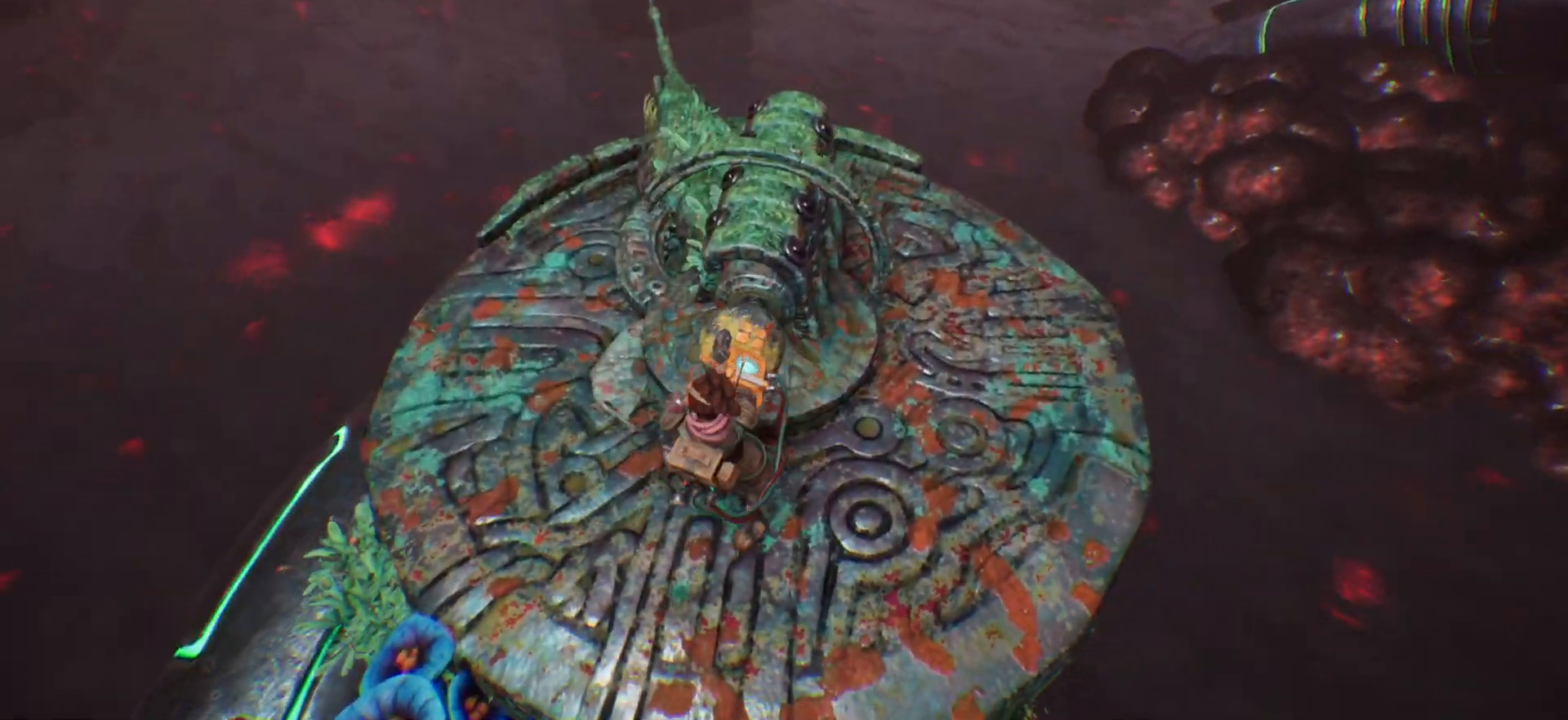
{"keys": ["a", "s"], "events": [[83, "s", "down"], [200, "f", "up"], [417, "a", "down"]]}
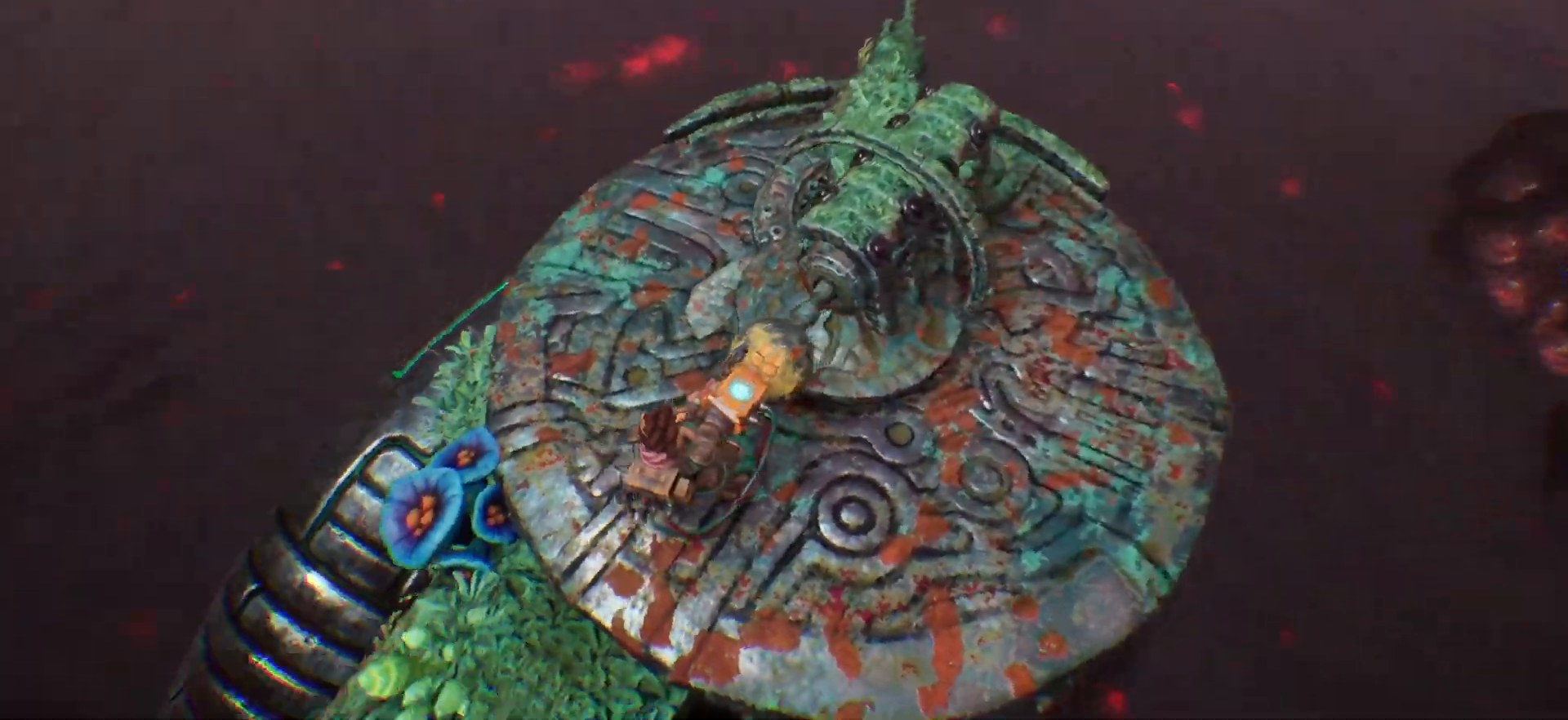
{"keys": ["a"], "events": [[217, "s", "up"]]}
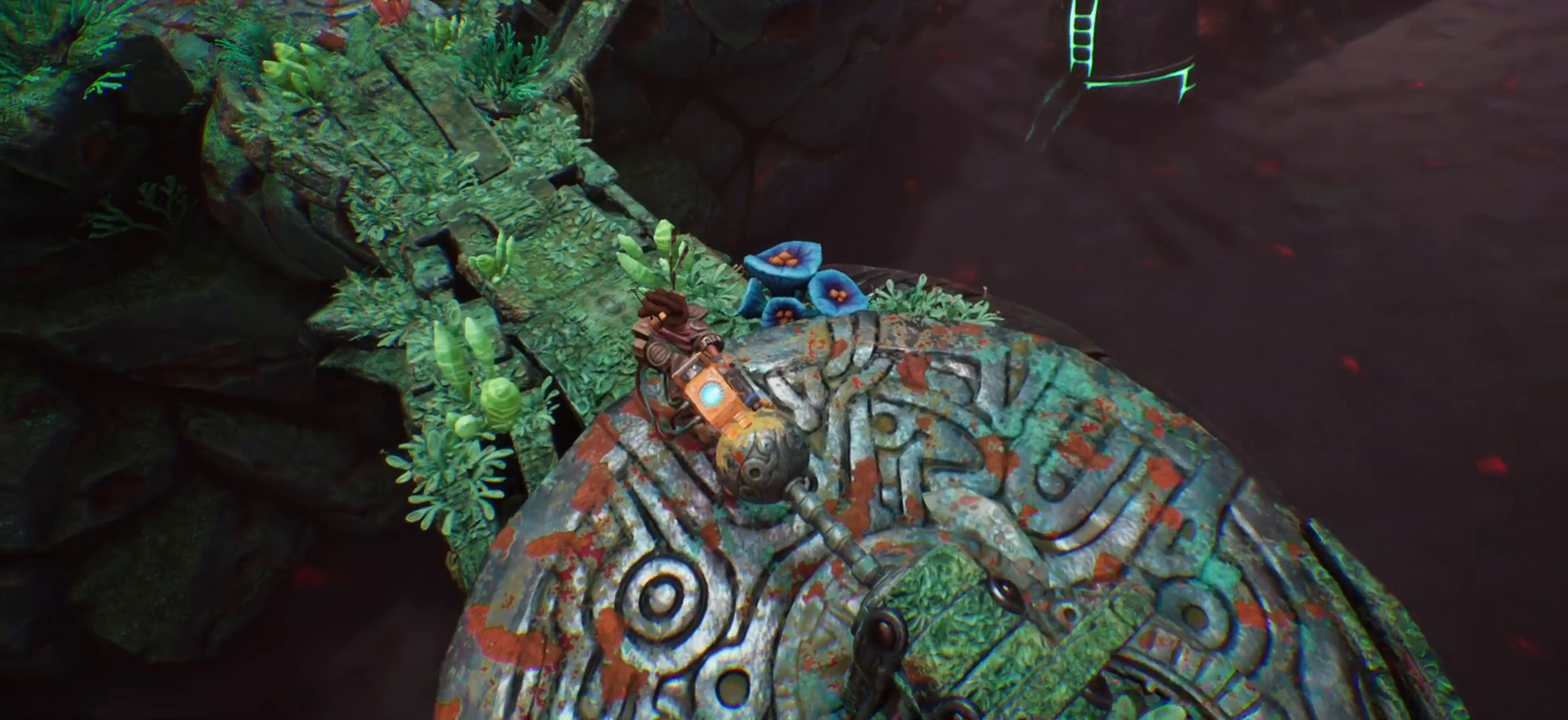
{"keys": ["a"], "events": []}
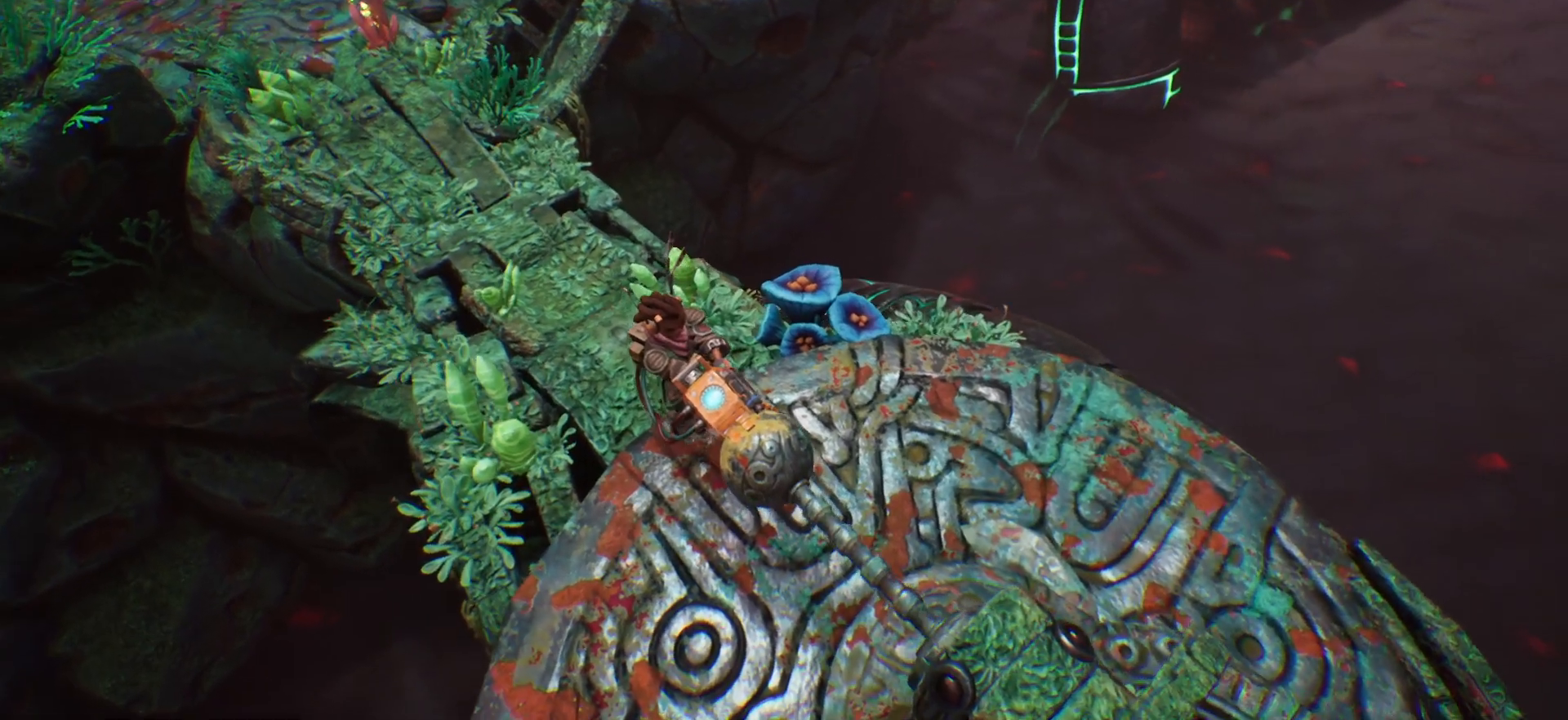
{"keys": ["a", "s"], "events": [[83, "s", "down"]]}
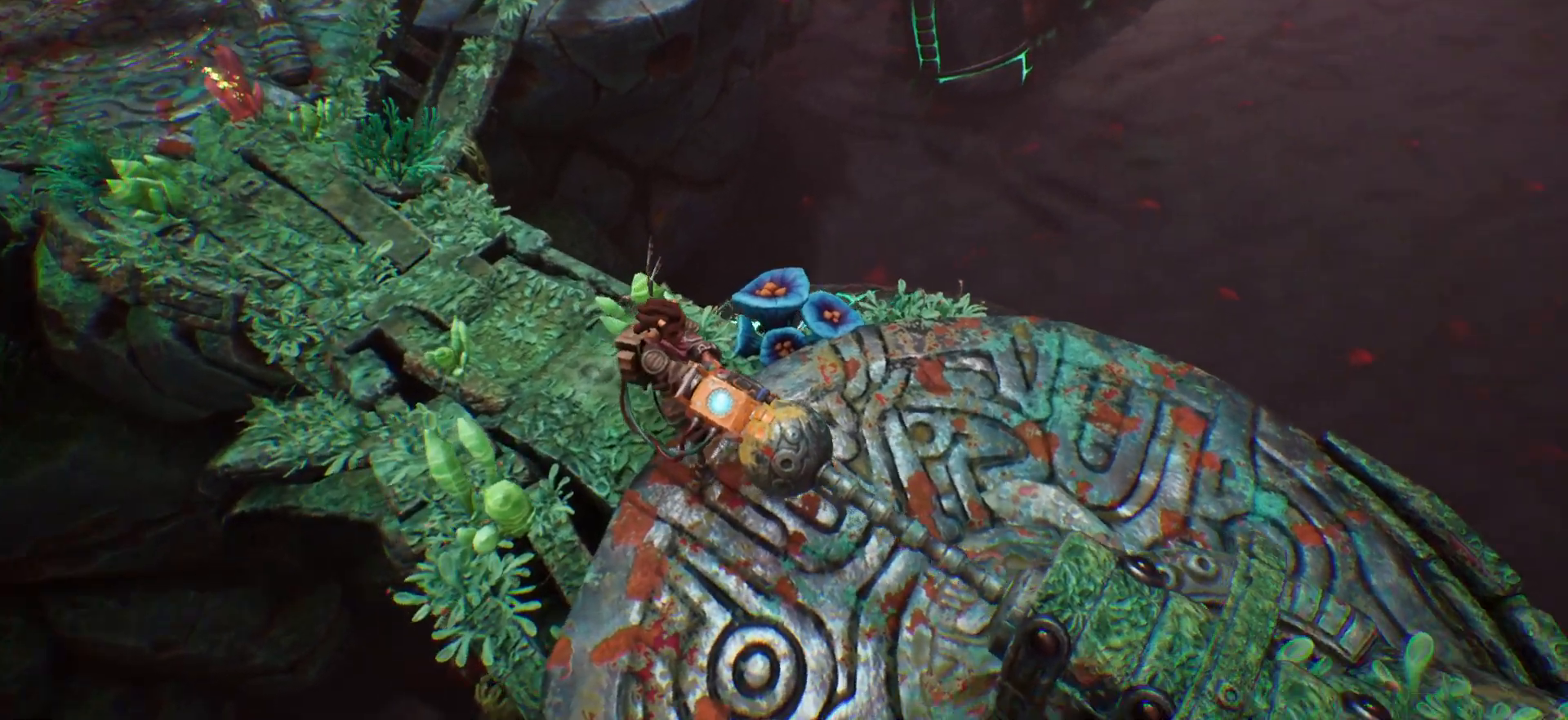
{"keys": ["a", "s"], "events": []}
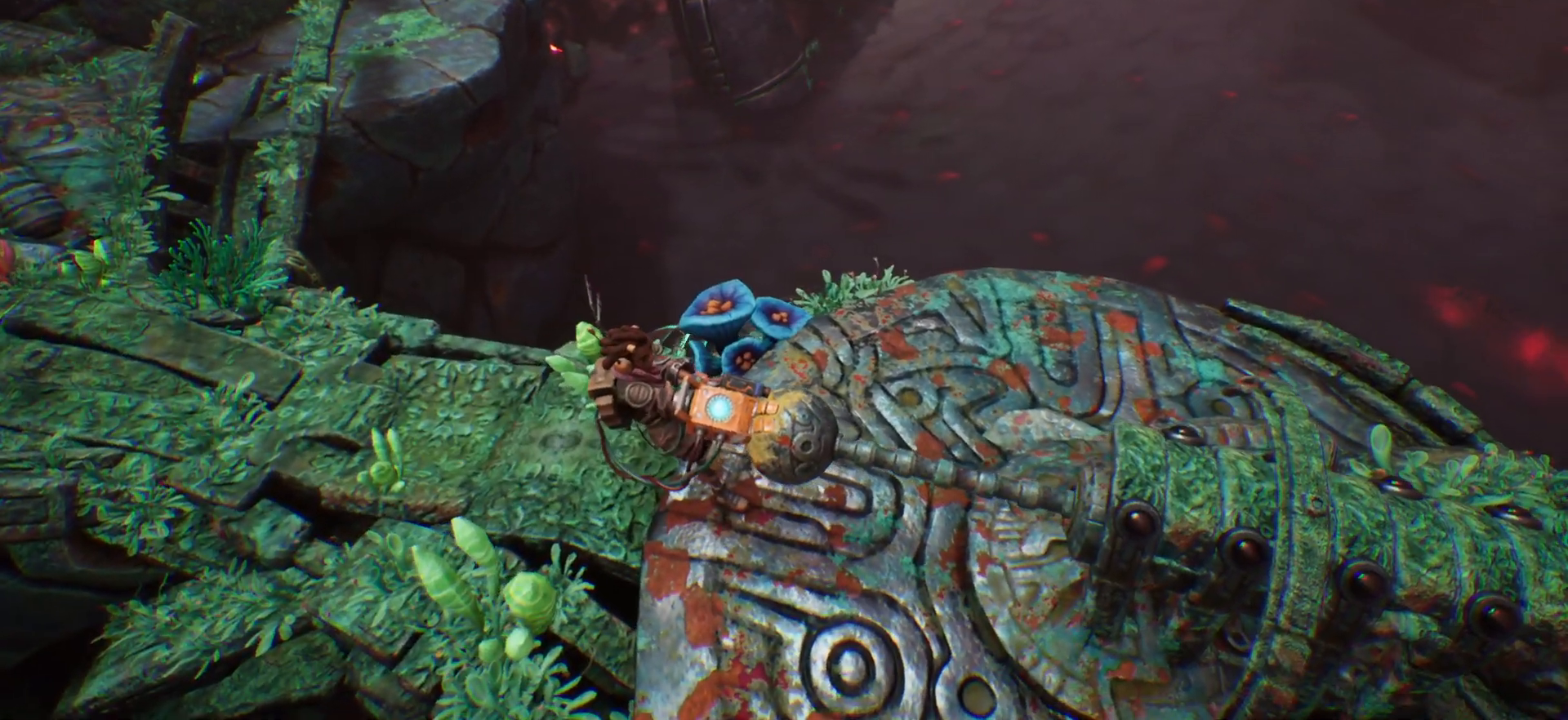
{"keys": ["a", "s"], "events": []}
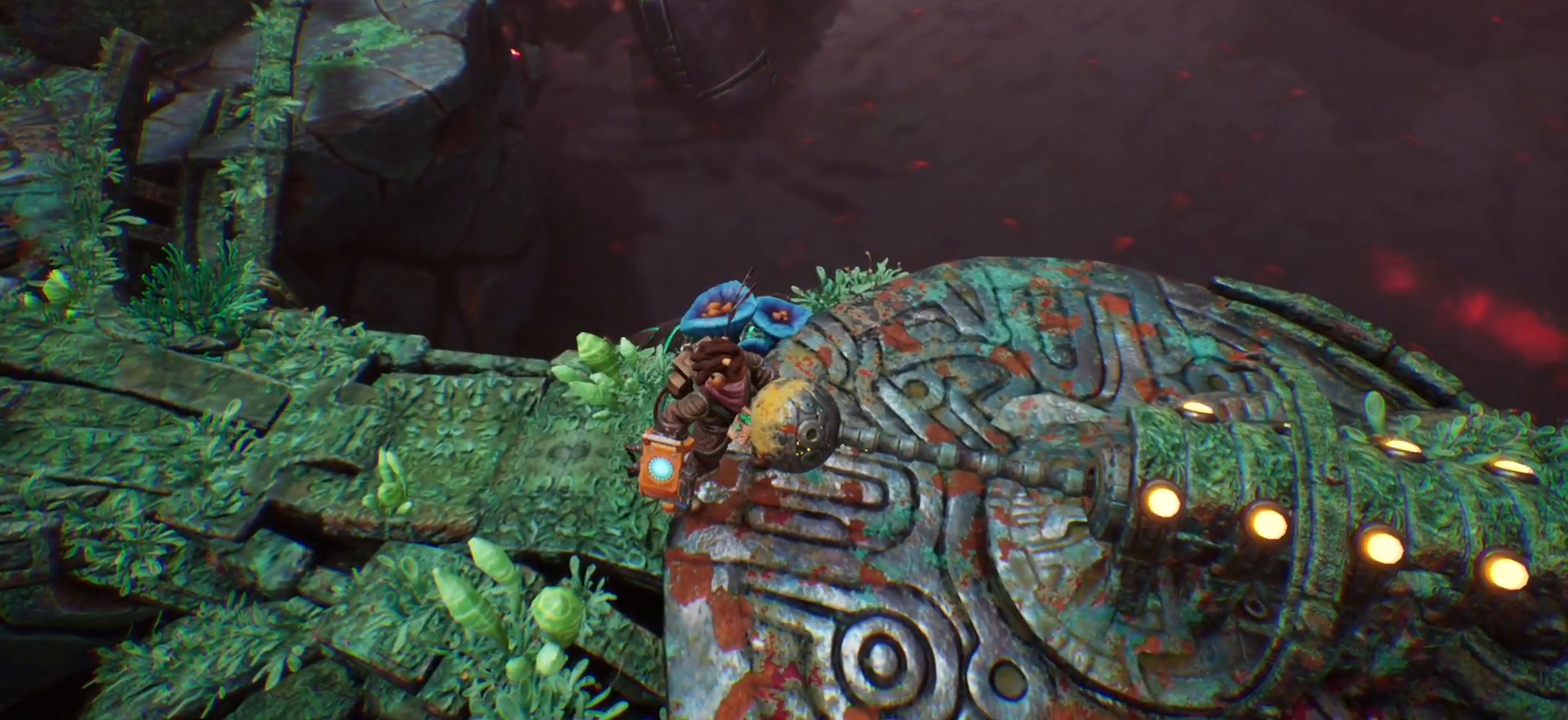
{"keys": ["a"], "events": [[483, "s", "up"]]}
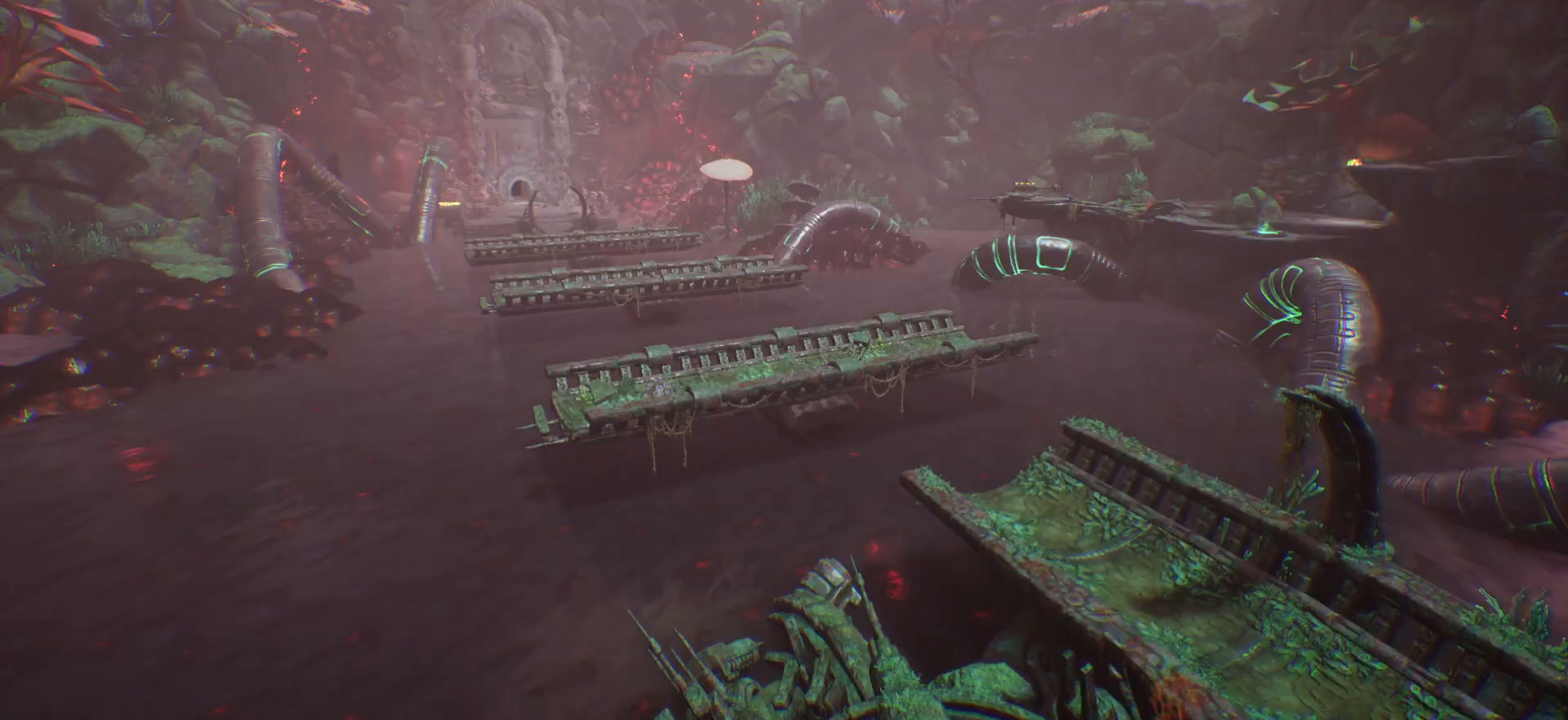
{"keys": [], "events": [[100, "a", "up"]]}